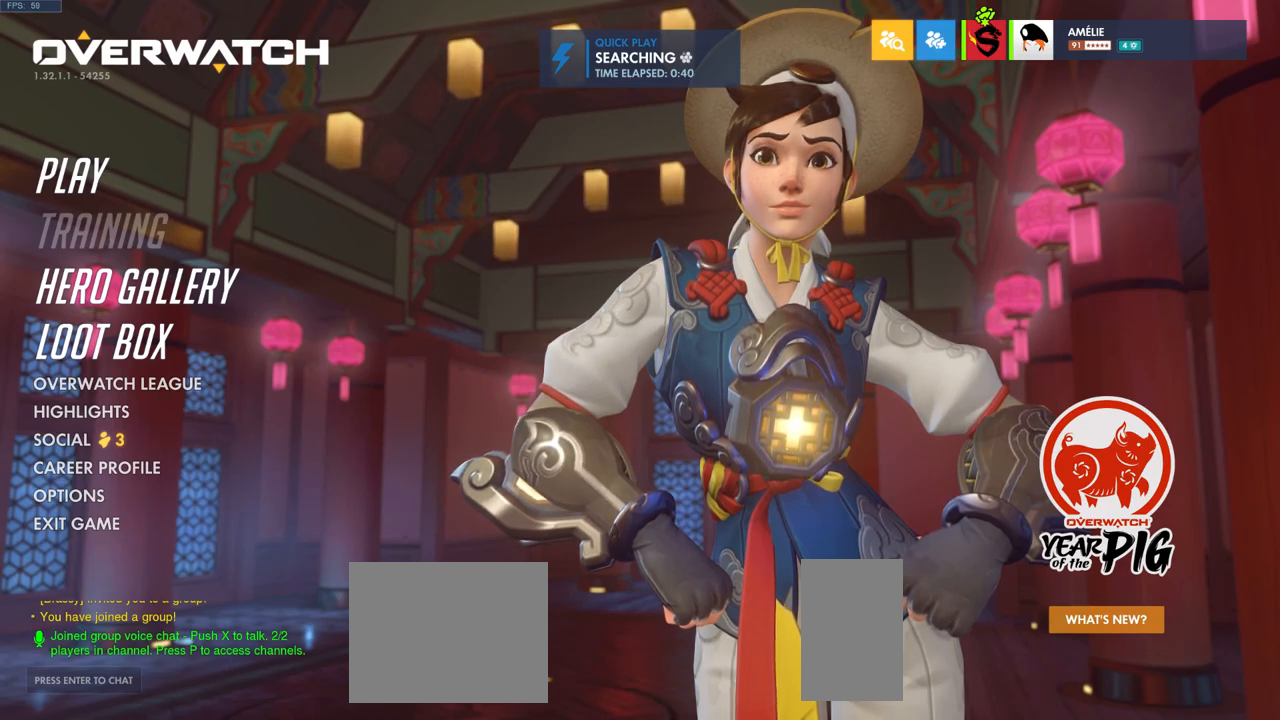
Gameplay with keyboard and mouse; each line is a JSON object with the keys and mouse buttons held at the frame after it. "events" lists presses ("down") and releases ("up") of "a", "ctrl", "d", "e", "q", "s", "shift", "space", "w", "mouse_left", "mouse_wheel", "mouse_right", "mouse_mb4" and "mouse_mb5" between this image and that frame as [ms after this image, input, new state], when the widget could be followed in between. "mouse_left", "mouse_wheel", "mouse_right", "mouse_mb4", "mouse_mb5" = the "left", "wheel", "right", "mb4", "mb5" buttons of the "mouse" list. No other keys are recorded. "wheel" means that the mouse wheel is clicked or scrolled. Mouse movement is not recorded.
{"keys": [], "mouse": [], "events": [[134, "mouse_left", "down"], [200, "mouse_left", "up"]]}
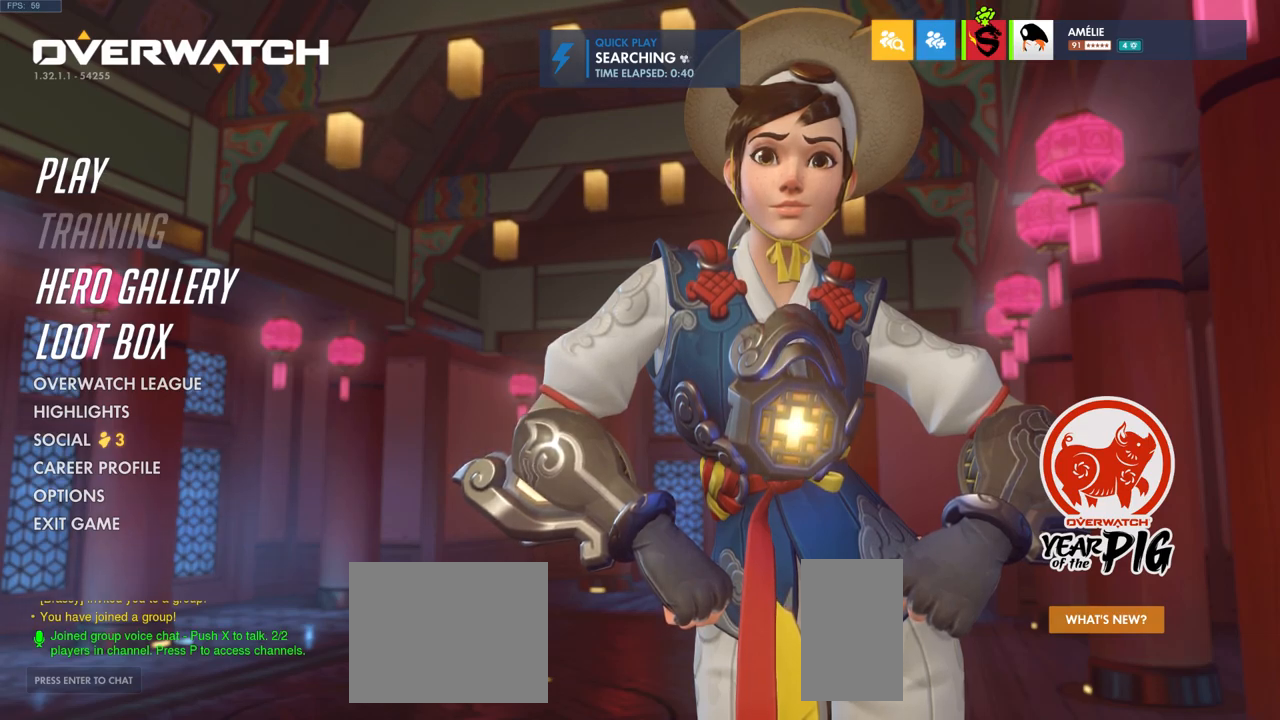
{"keys": [], "mouse": [], "events": []}
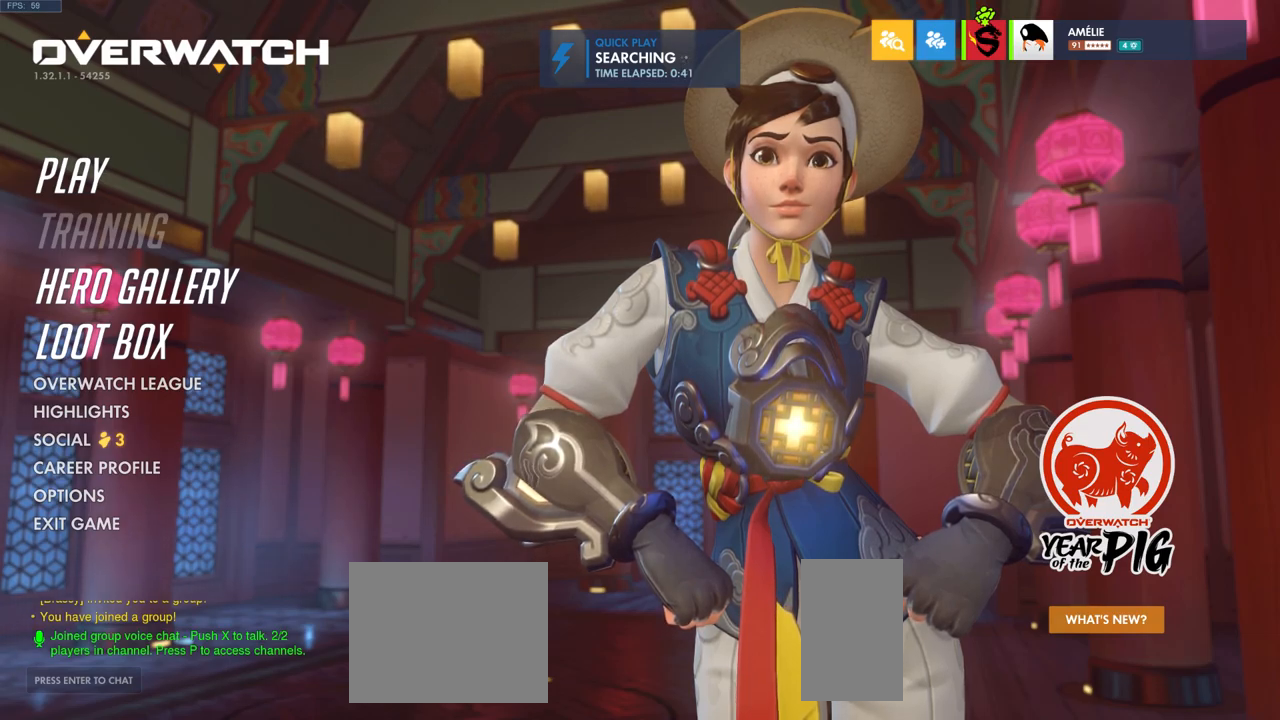
{"keys": [], "mouse": [], "events": []}
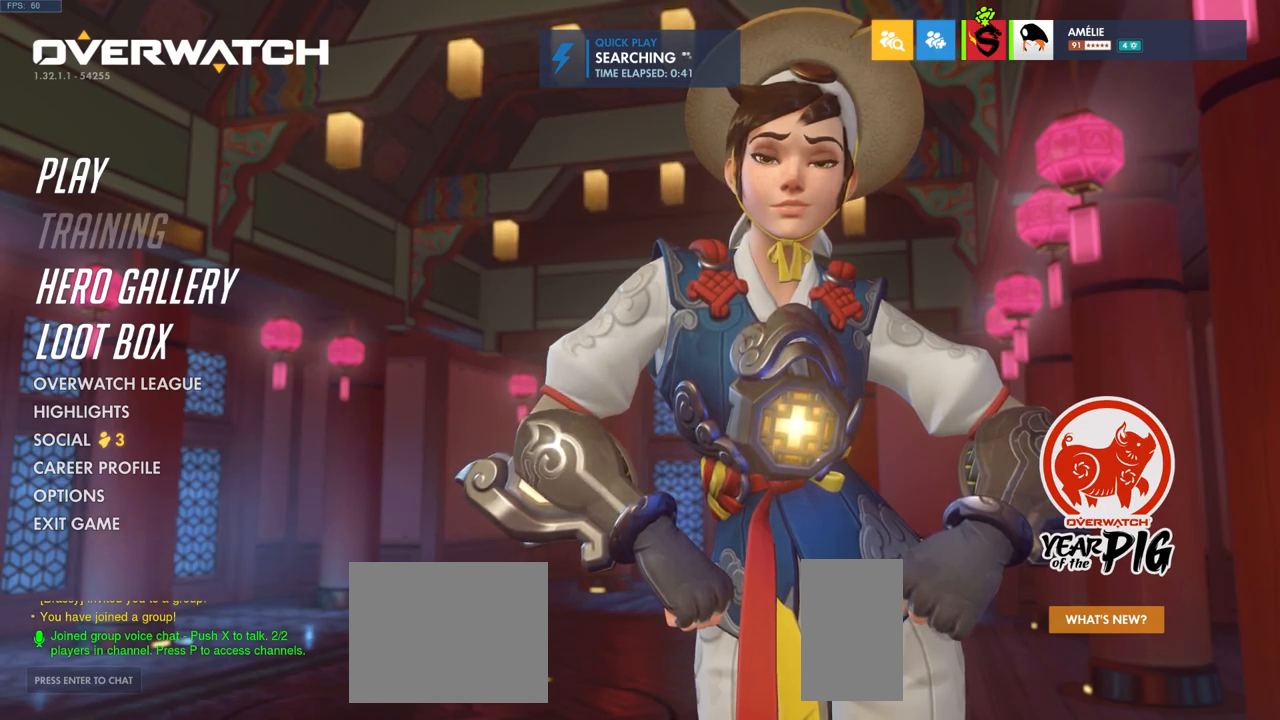
{"keys": [], "mouse": [], "events": []}
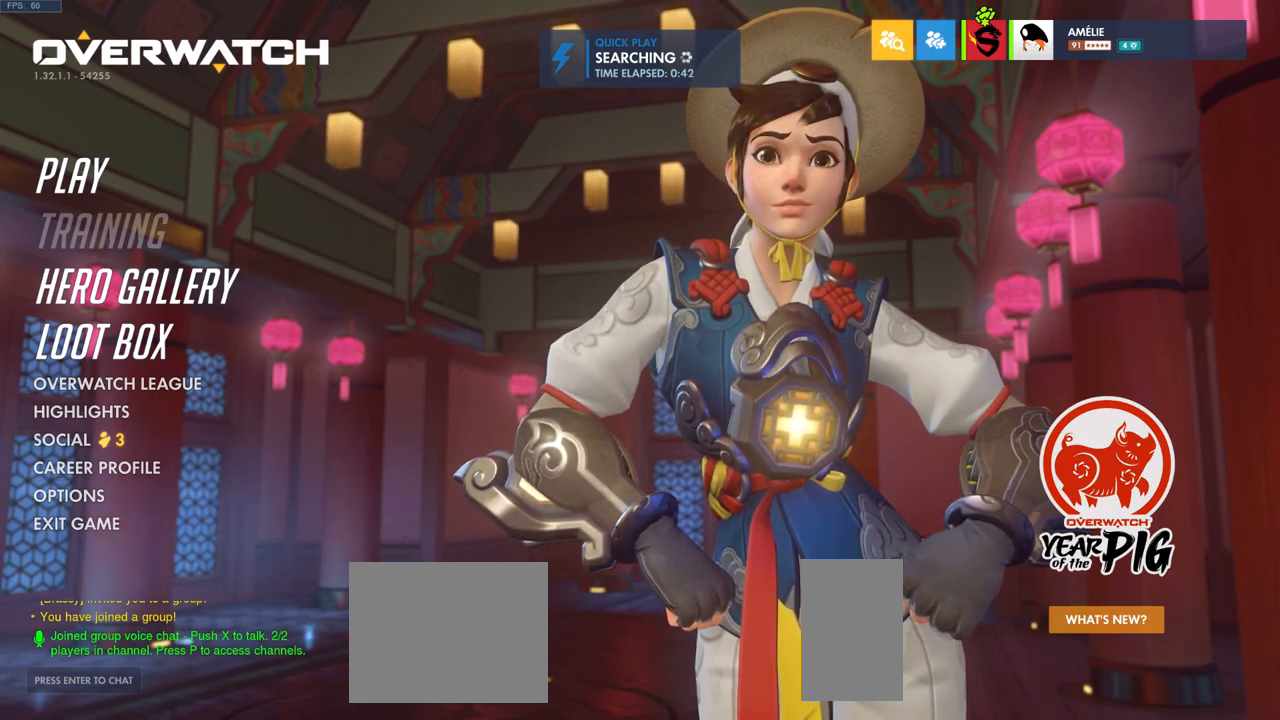
{"keys": [], "mouse": [], "events": [[267, "mouse_left", "down"], [367, "mouse_left", "up"]]}
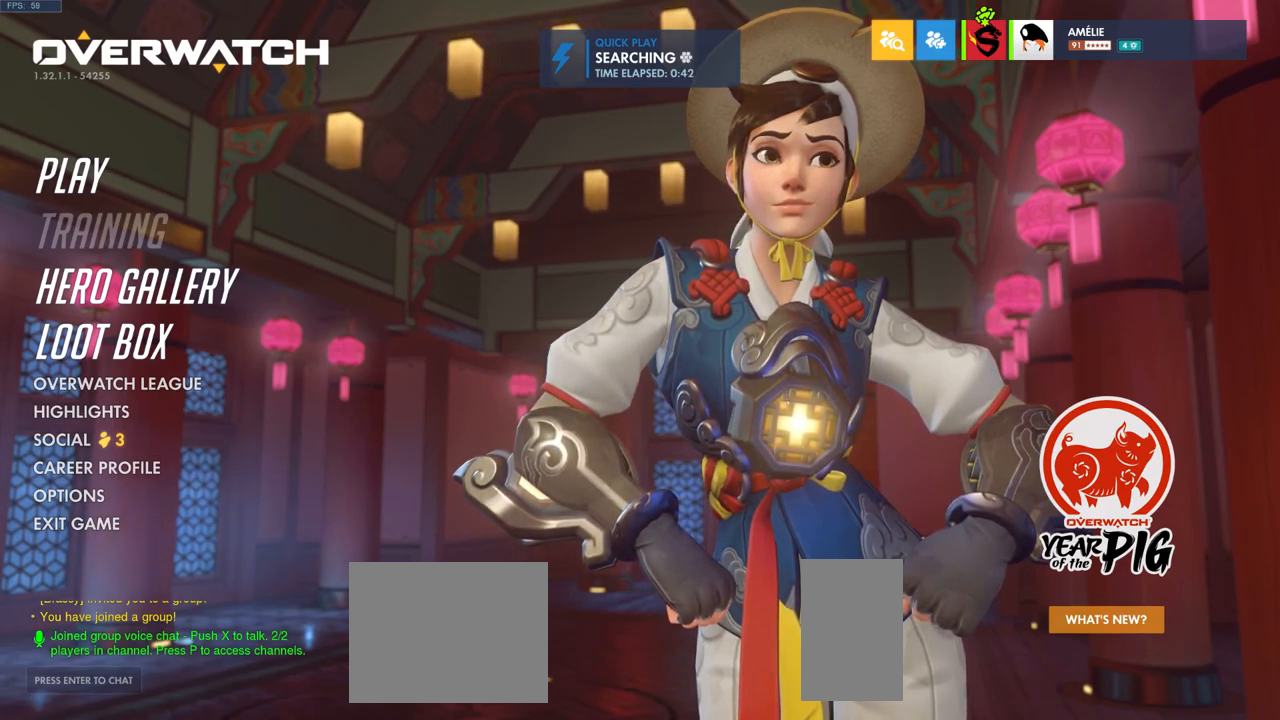
{"keys": [], "mouse": [], "events": []}
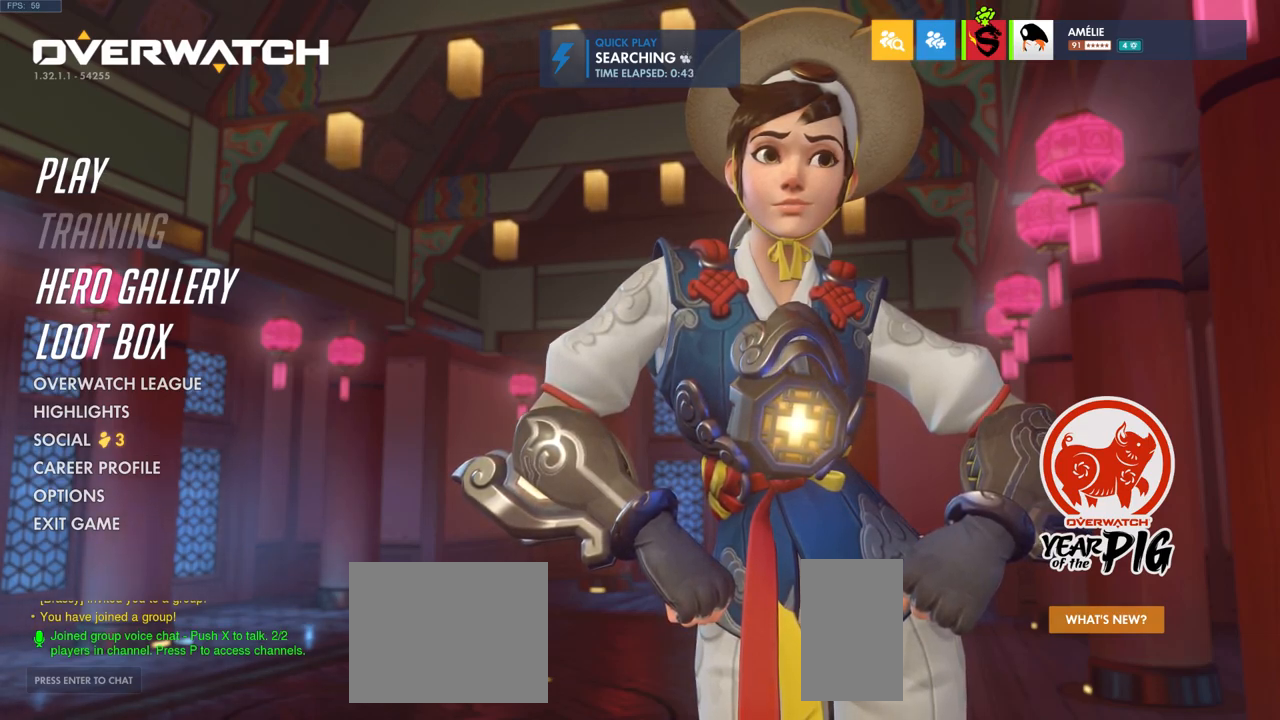
{"keys": [], "mouse": ["wheel"], "events": [[300, "mouse_wheel", "down"]]}
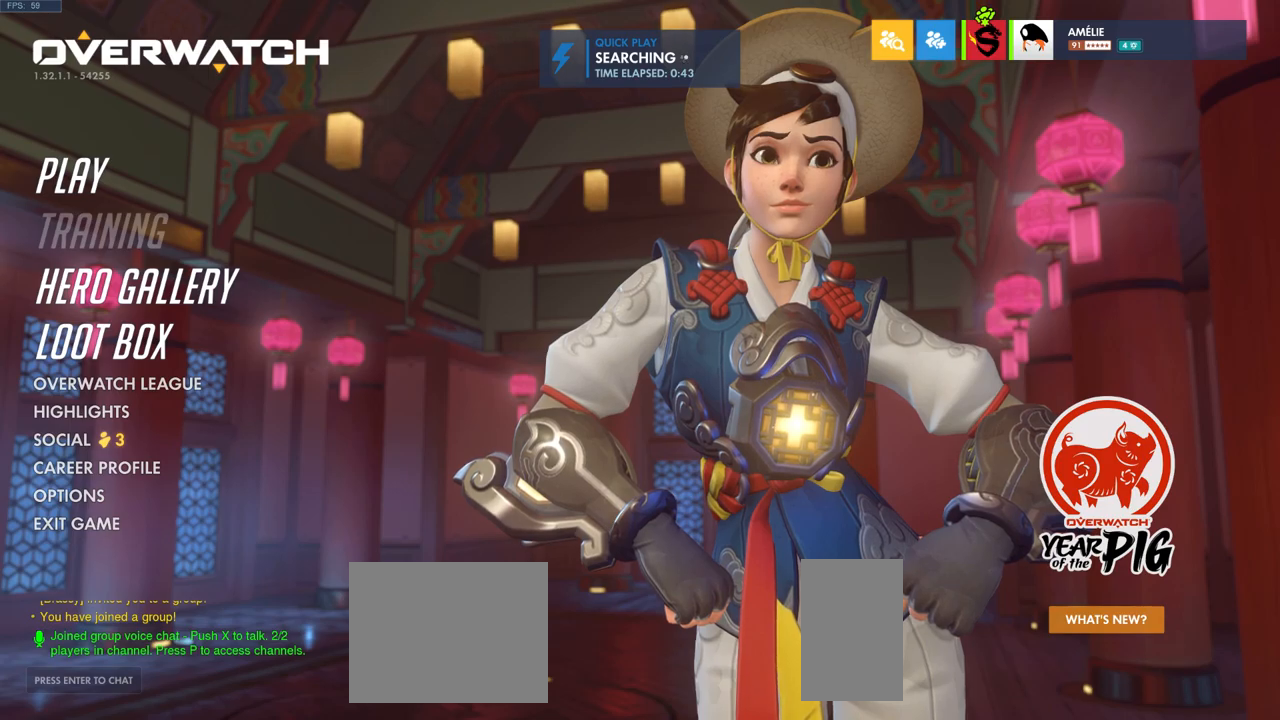
{"keys": [], "mouse": [], "events": [[350, "mouse_wheel", "up"]]}